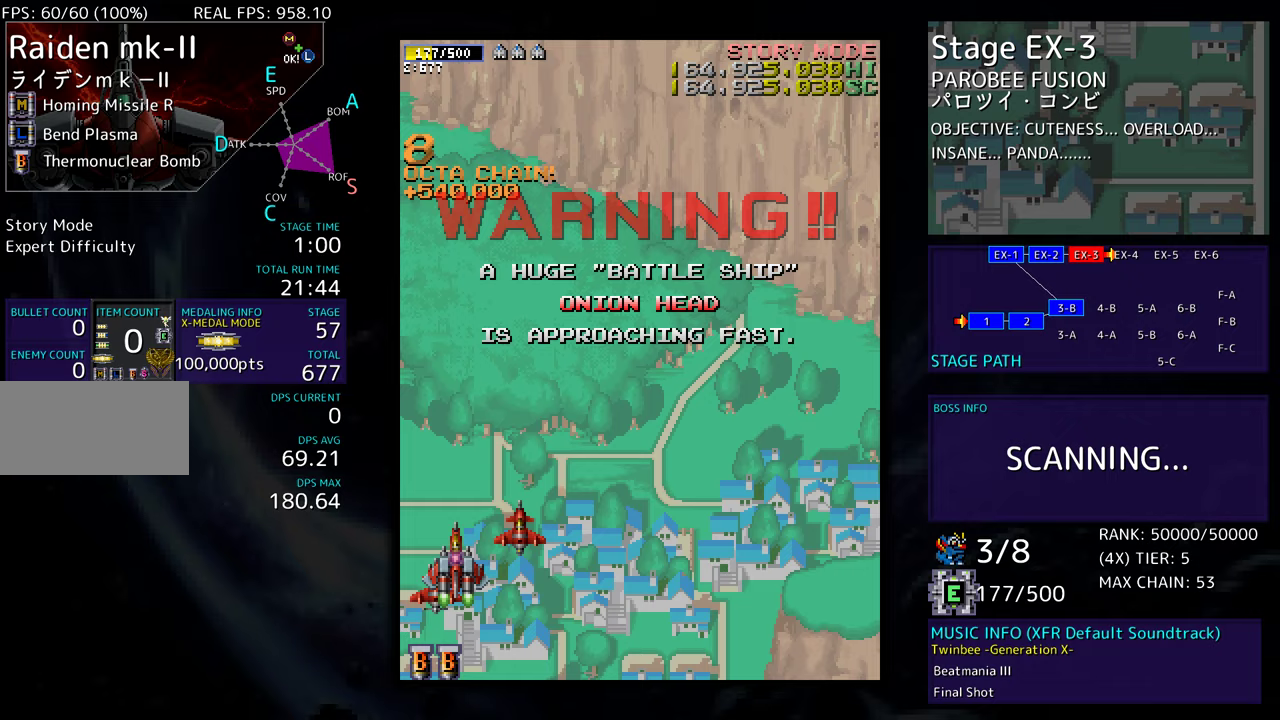
Gameplay with a controller; each line is a JSON object with the inputs held at the frame after it. "events" lists button and stick changes between this image and that frame as [ms after this image, input, new state], when the widget could be followed in between. Not read: L3 R3 other_buttons.
{"buttons": [], "events": []}
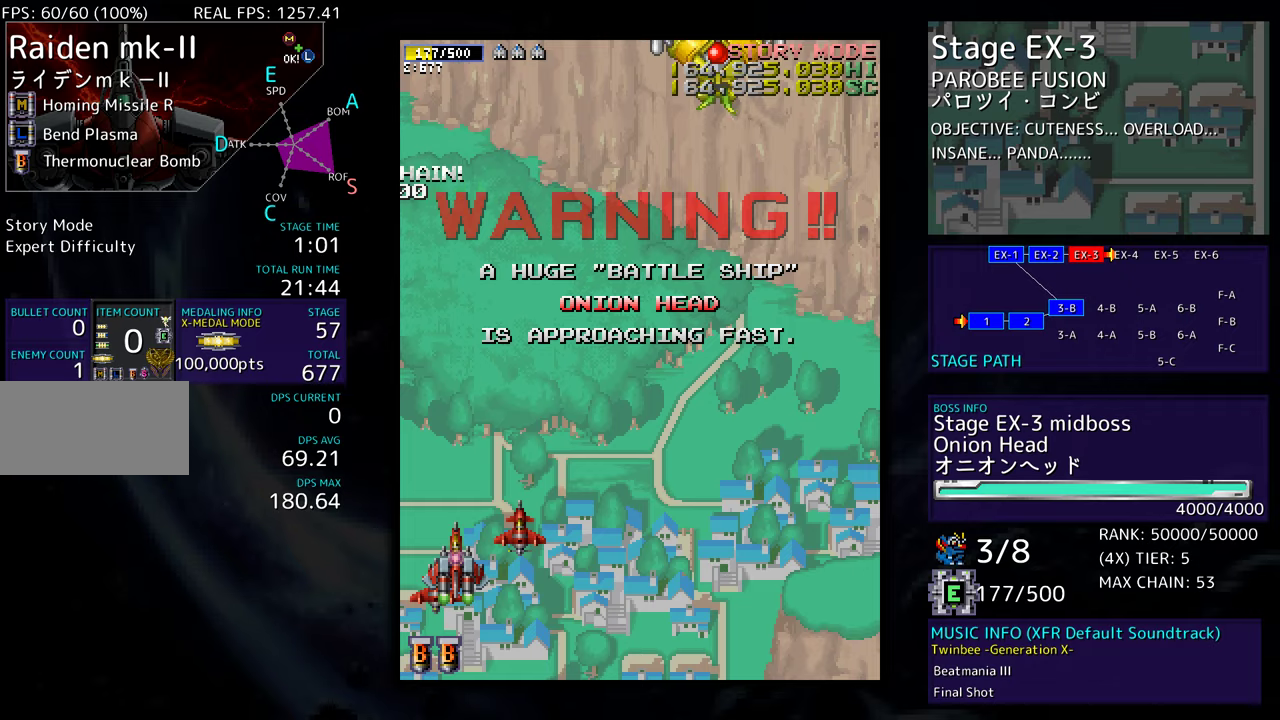
{"buttons": ["DPAD_DOWN", "DPAD_RIGHT"], "events": [[350, "DPAD_RIGHT", "down"], [400, "DPAD_DOWN", "down"]]}
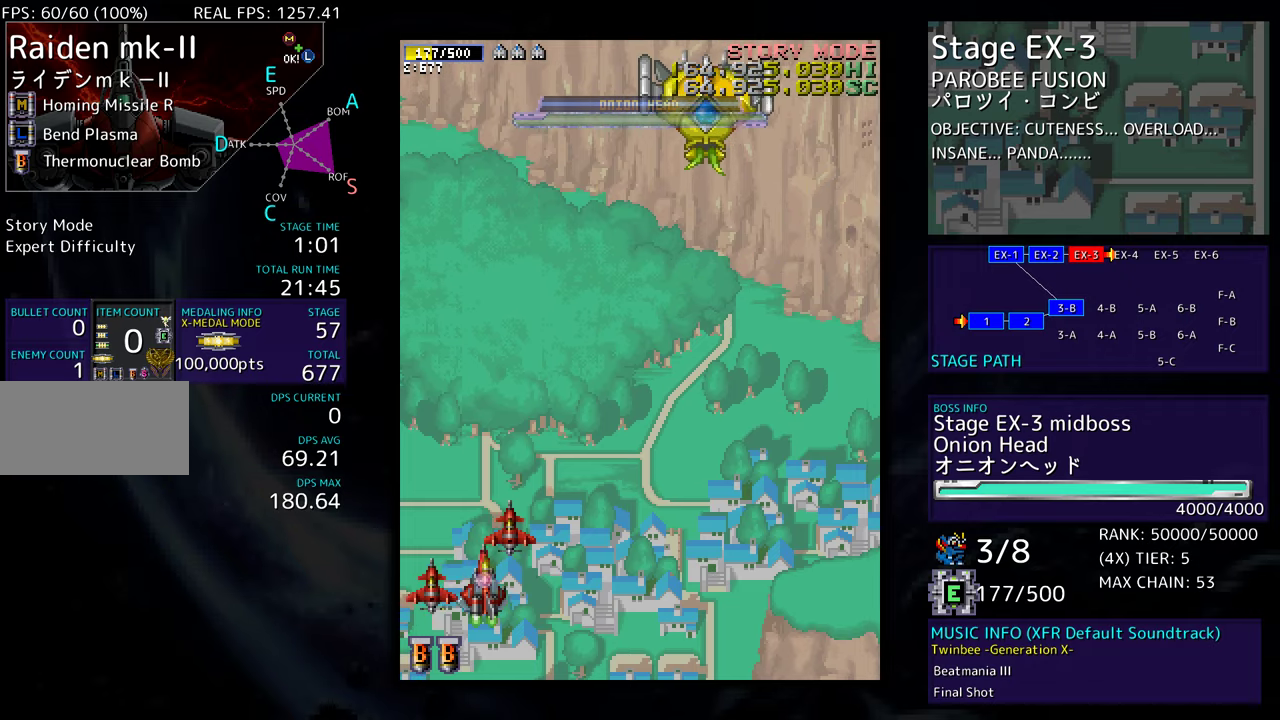
{"buttons": [], "events": [[83, "DPAD_DOWN", "up"], [100, "DPAD_RIGHT", "up"]]}
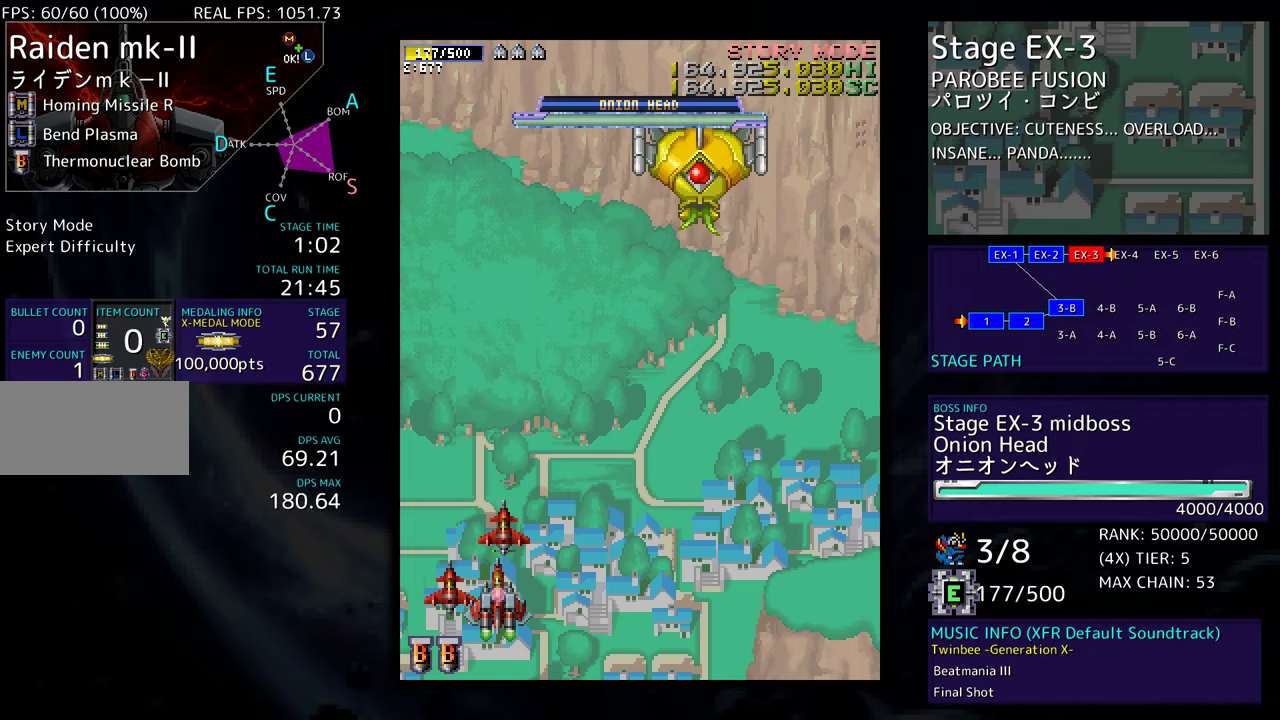
{"buttons": ["DPAD_DOWN", "DPAD_RIGHT"], "events": [[83, "DPAD_DOWN", "down"], [83, "DPAD_RIGHT", "down"]]}
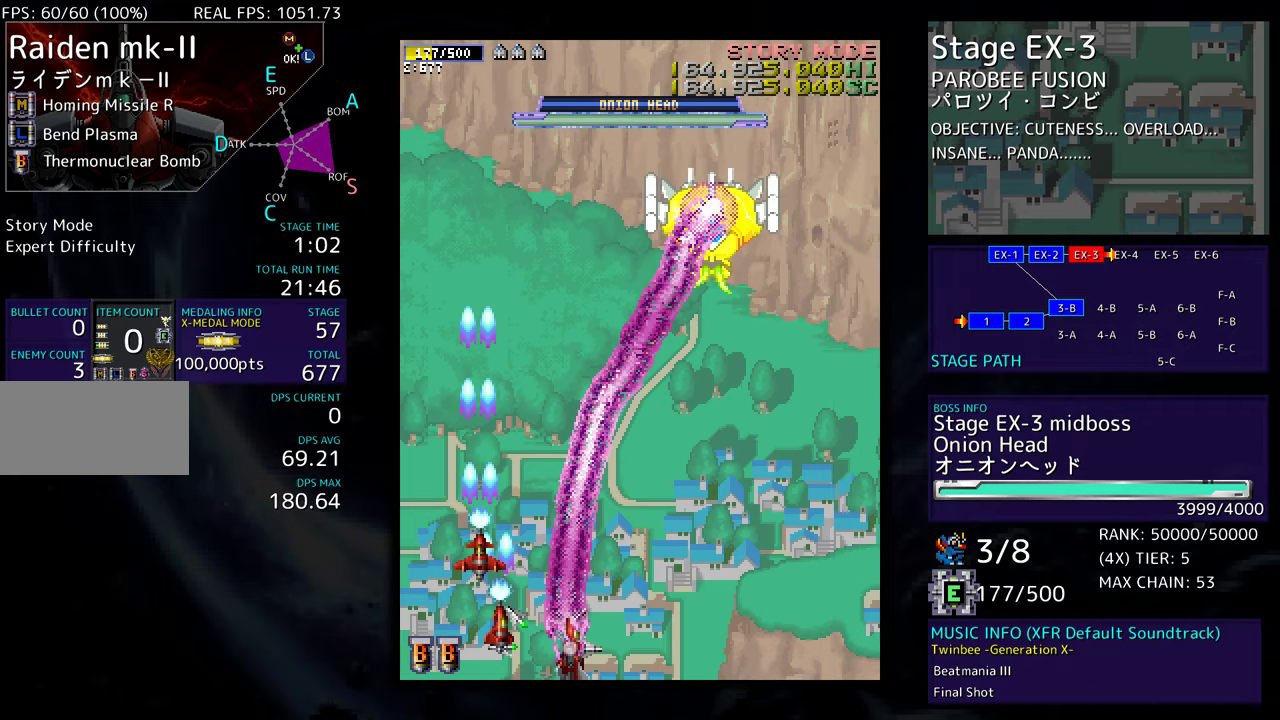
{"buttons": ["DPAD_UP", "DPAD_LEFT"]}
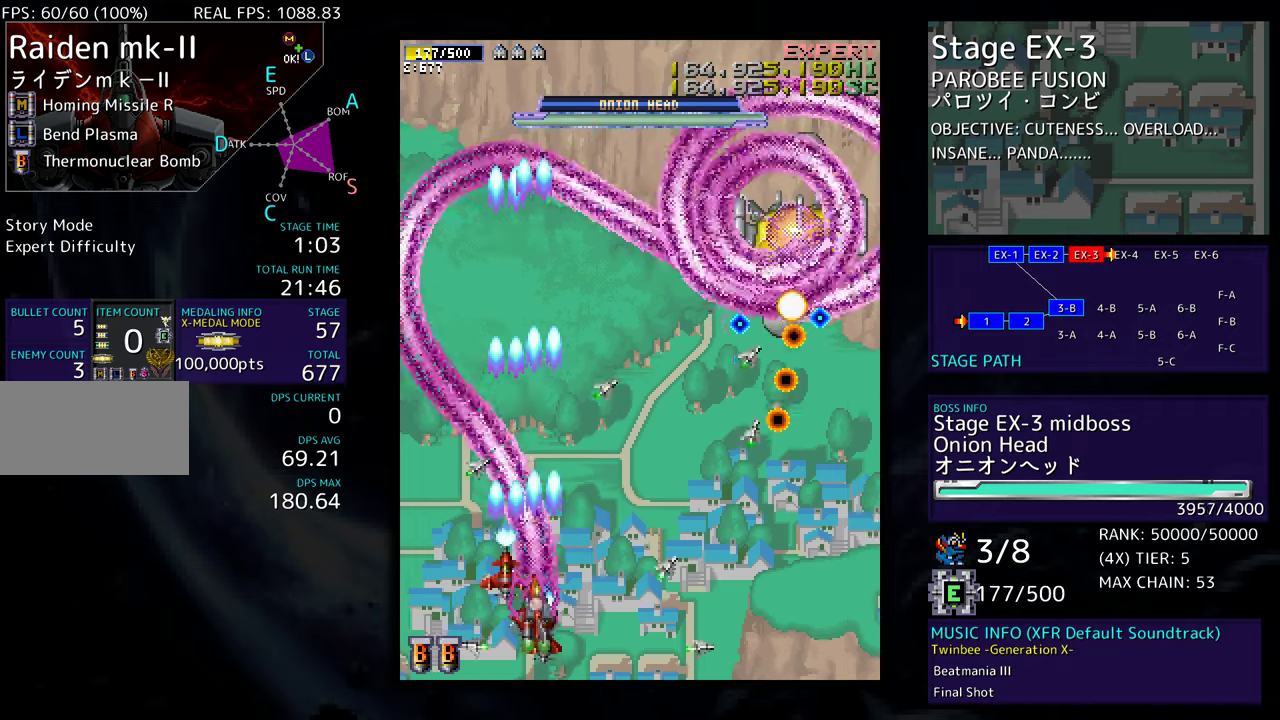
{"buttons": ["DPAD_DOWN", "DPAD_RIGHT"], "events": [[217, "DPAD_LEFT", "up"], [267, "DPAD_RIGHT", "down"], [450, "DPAD_UP", "up"], [467, "DPAD_DOWN", "down"]]}
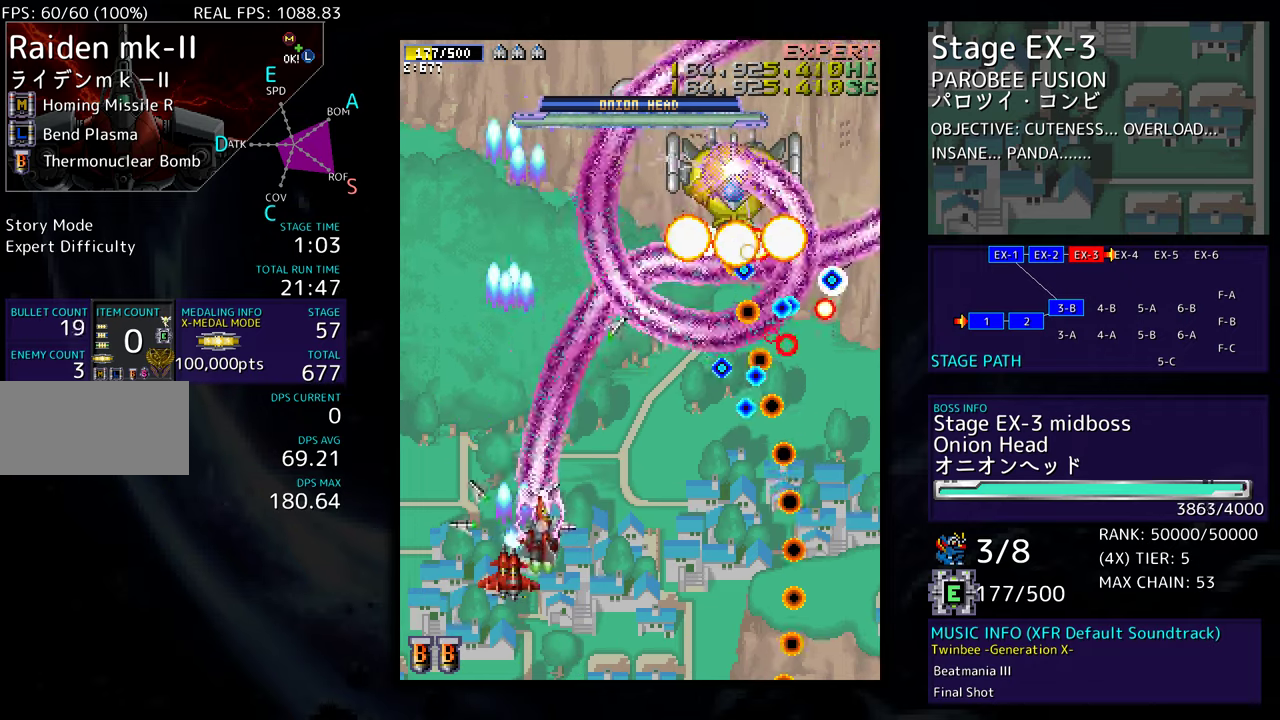
{"buttons": ["DPAD_DOWN", "DPAD_RIGHT"], "events": [[17, "DPAD_RIGHT", "up"], [150, "DPAD_DOWN", "up"], [267, "DPAD_DOWN", "down"], [283, "DPAD_RIGHT", "down"], [300, "DPAD_RIGHT", "up"], [367, "DPAD_DOWN", "up"], [467, "DPAD_DOWN", "down"], [467, "DPAD_RIGHT", "down"]]}
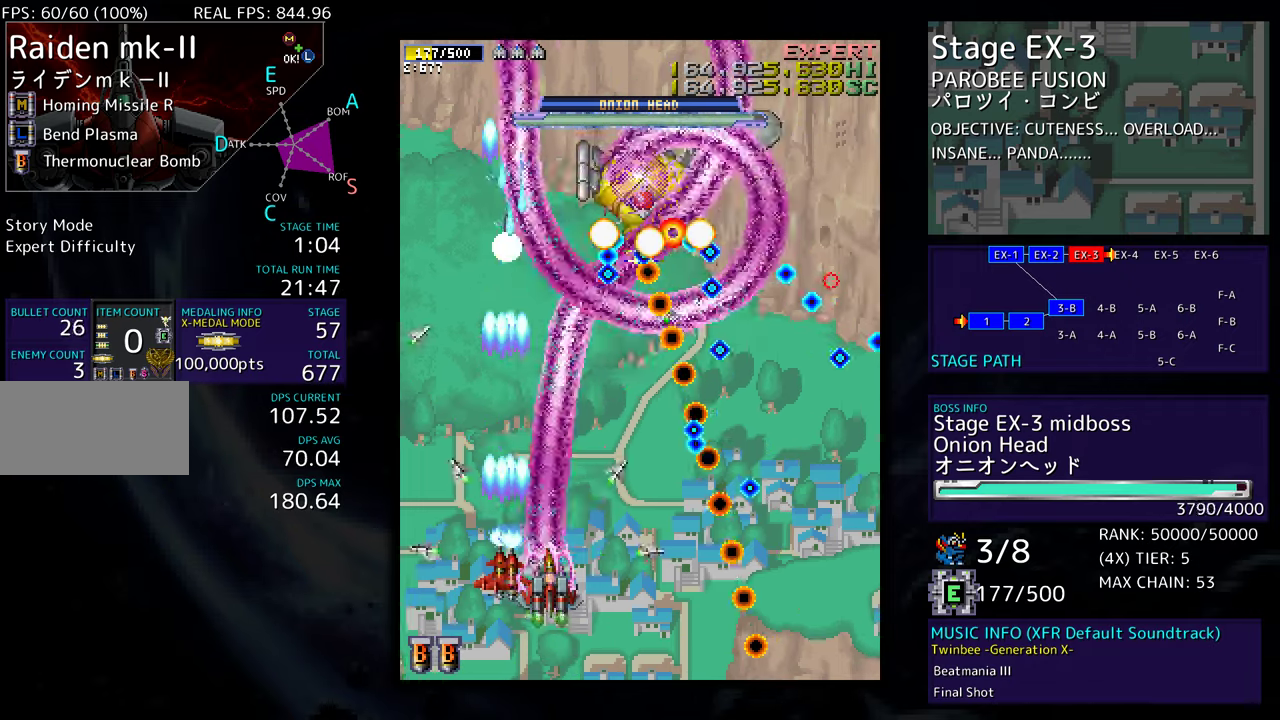
{"buttons": [], "events": [[150, "DPAD_RIGHT", "up"], [167, "DPAD_DOWN", "up"], [317, "DPAD_LEFT", "down"], [483, "DPAD_LEFT", "up"]]}
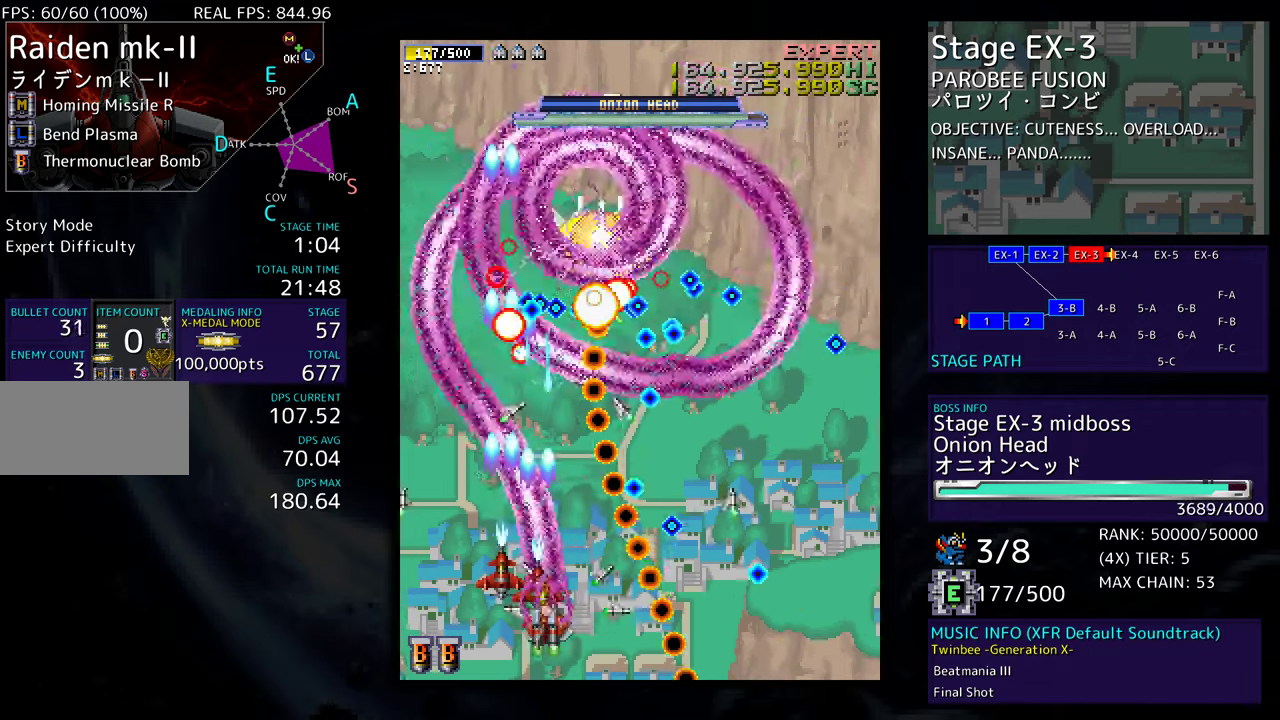
{"buttons": ["DPAD_DOWN", "DPAD_LEFT"], "events": [[50, "DPAD_LEFT", "down"], [200, "DPAD_LEFT", "up"], [483, "DPAD_DOWN", "down"], [500, "DPAD_LEFT", "down"]]}
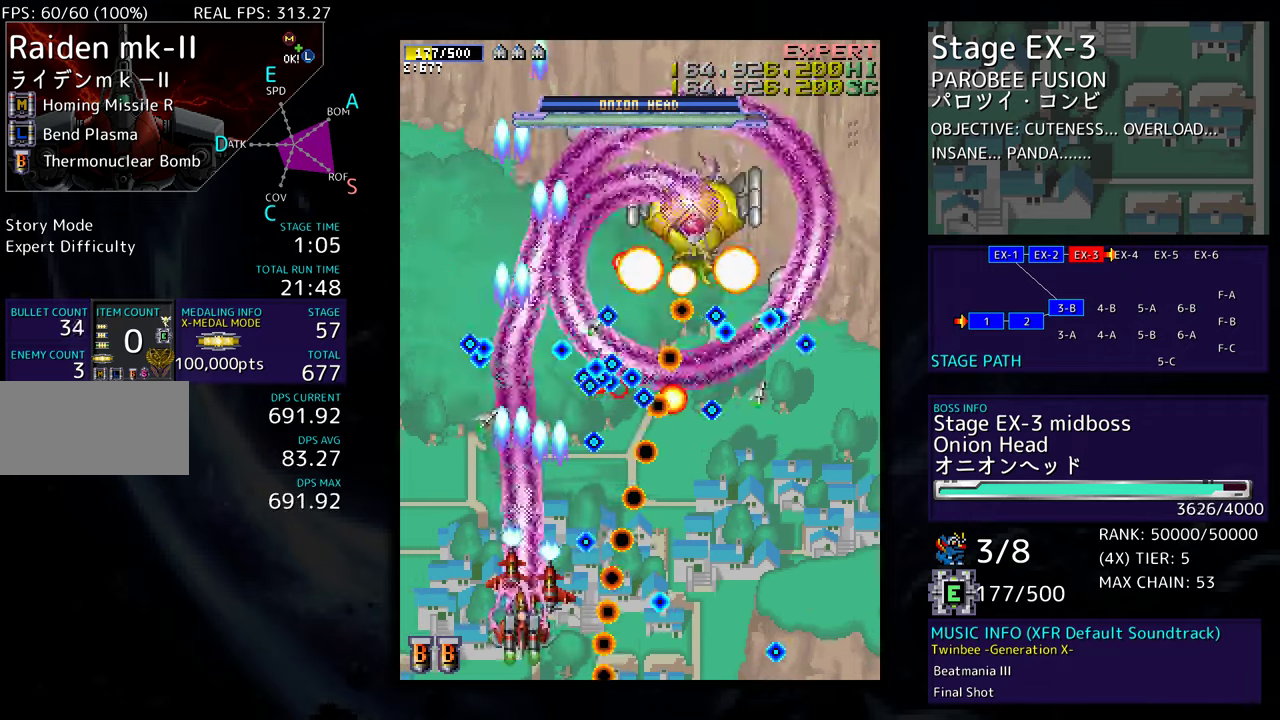
{"buttons": ["DPAD_UP"], "events": [[67, "DPAD_DOWN", "up"], [117, "DPAD_UP", "down"], [283, "DPAD_LEFT", "up"], [317, "DPAD_UP", "up"], [433, "DPAD_UP", "down"]]}
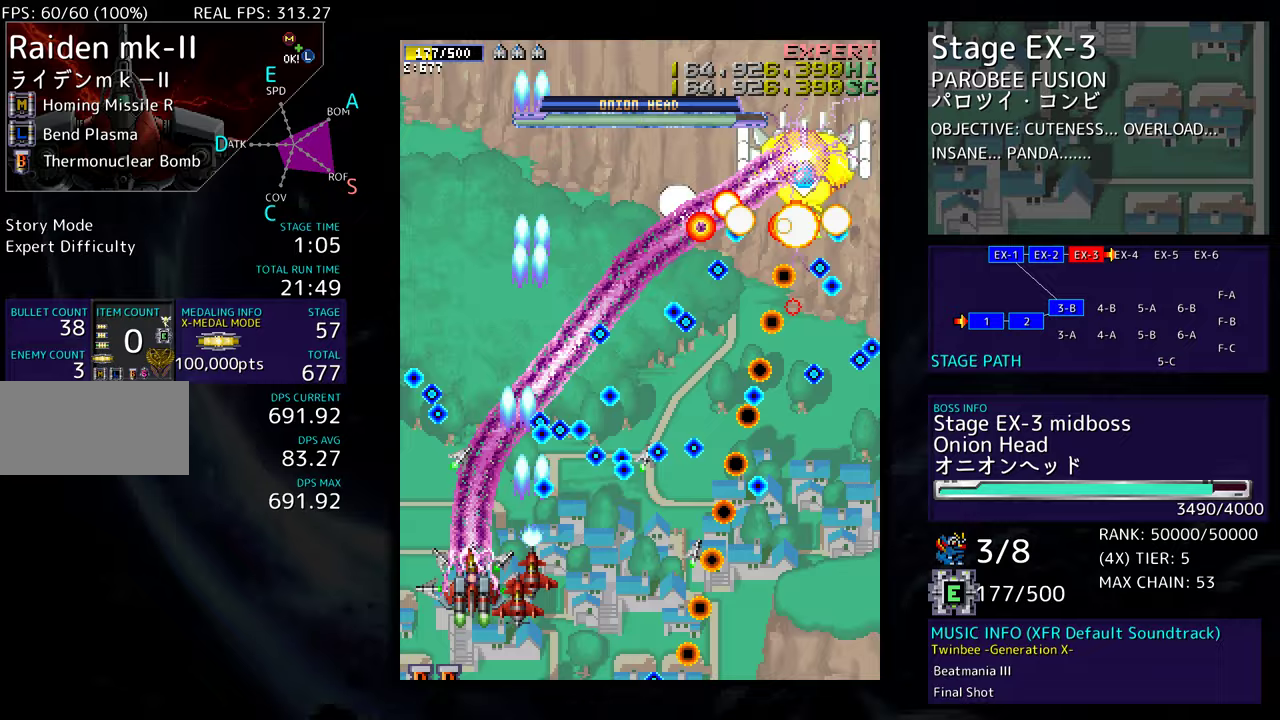
{"buttons": ["DPAD_DOWN", "DPAD_RIGHT"], "events": [[33, "DPAD_RIGHT", "down"], [50, "DPAD_UP", "up"], [67, "DPAD_DOWN", "down"], [167, "DPAD_RIGHT", "up"], [200, "DPAD_RIGHT", "down"], [383, "DPAD_RIGHT", "up"], [400, "DPAD_DOWN", "up"], [483, "DPAD_DOWN", "down"], [483, "DPAD_RIGHT", "down"]]}
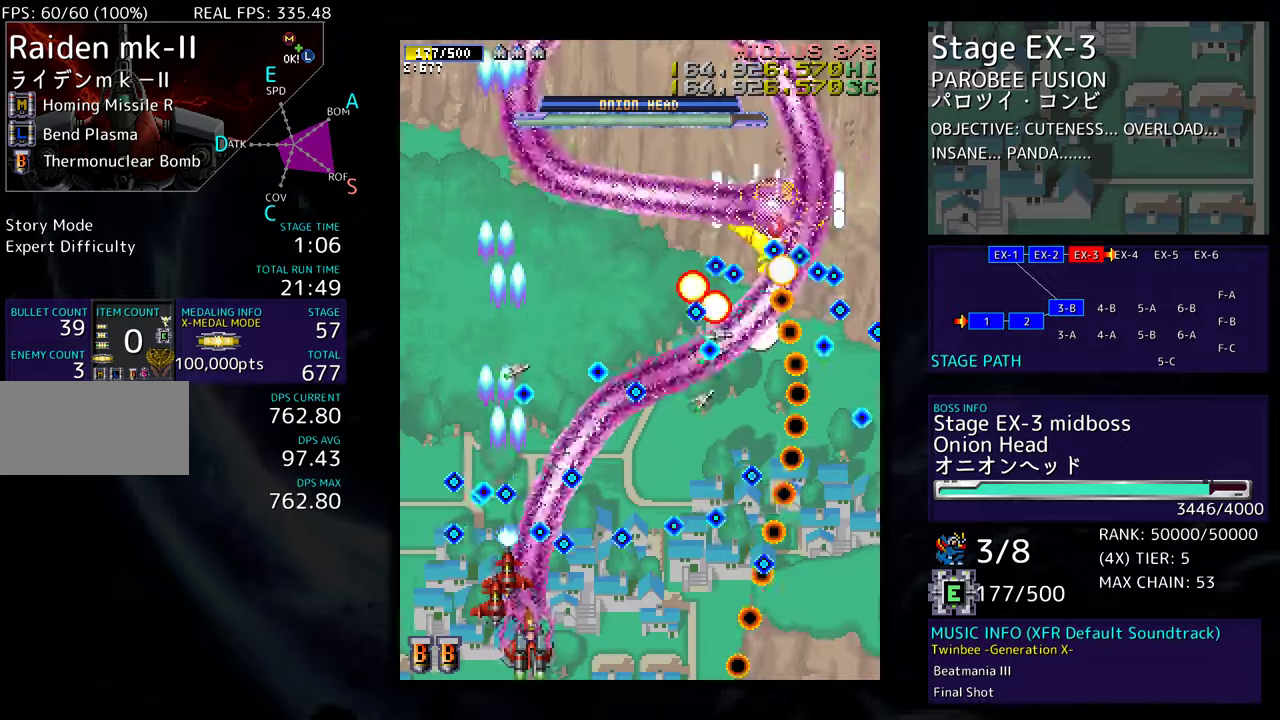
{"buttons": ["DPAD_LEFT"], "events": [[67, "DPAD_RIGHT", "up"], [83, "DPAD_DOWN", "up"], [183, "DPAD_RIGHT", "down"], [200, "DPAD_UP", "down"], [250, "DPAD_UP", "up"], [283, "DPAD_RIGHT", "up"], [400, "DPAD_RIGHT", "down"], [467, "DPAD_RIGHT", "up"], [500, "DPAD_LEFT", "down"]]}
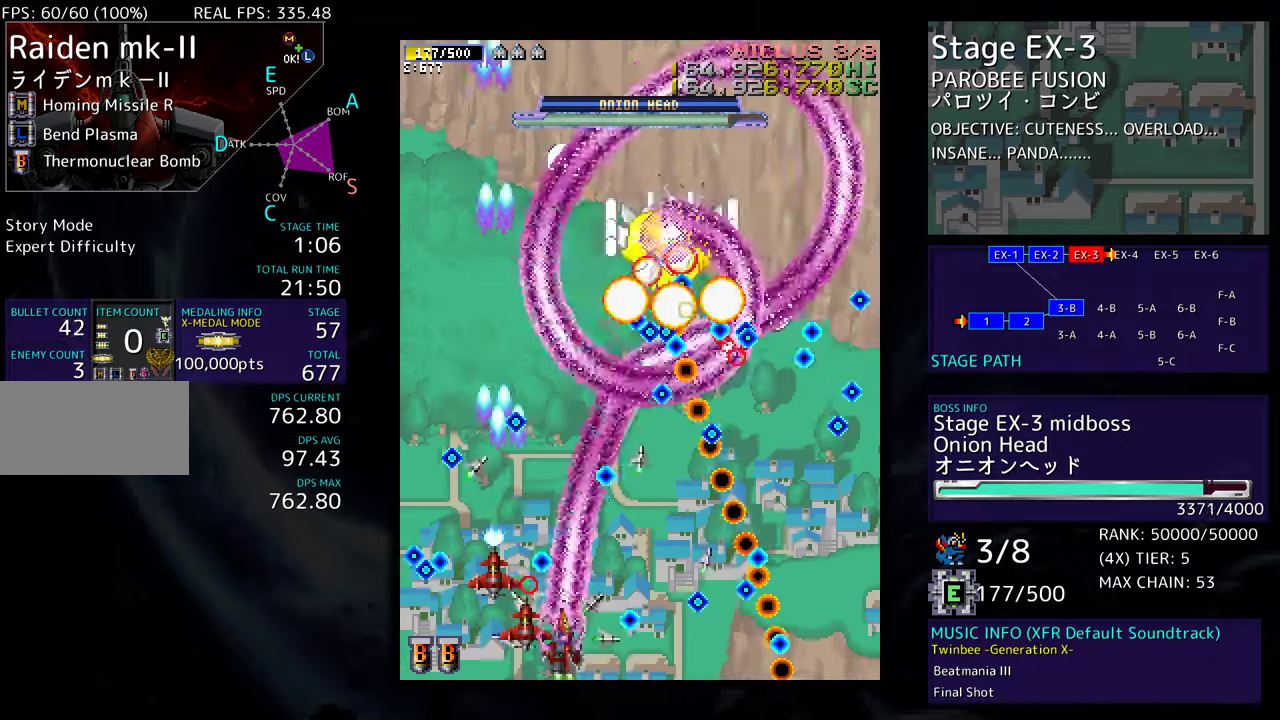
{"buttons": ["DPAD_UP"], "events": [[83, "DPAD_LEFT", "up"], [150, "DPAD_LEFT", "down"], [433, "DPAD_UP", "down"], [467, "DPAD_LEFT", "up"]]}
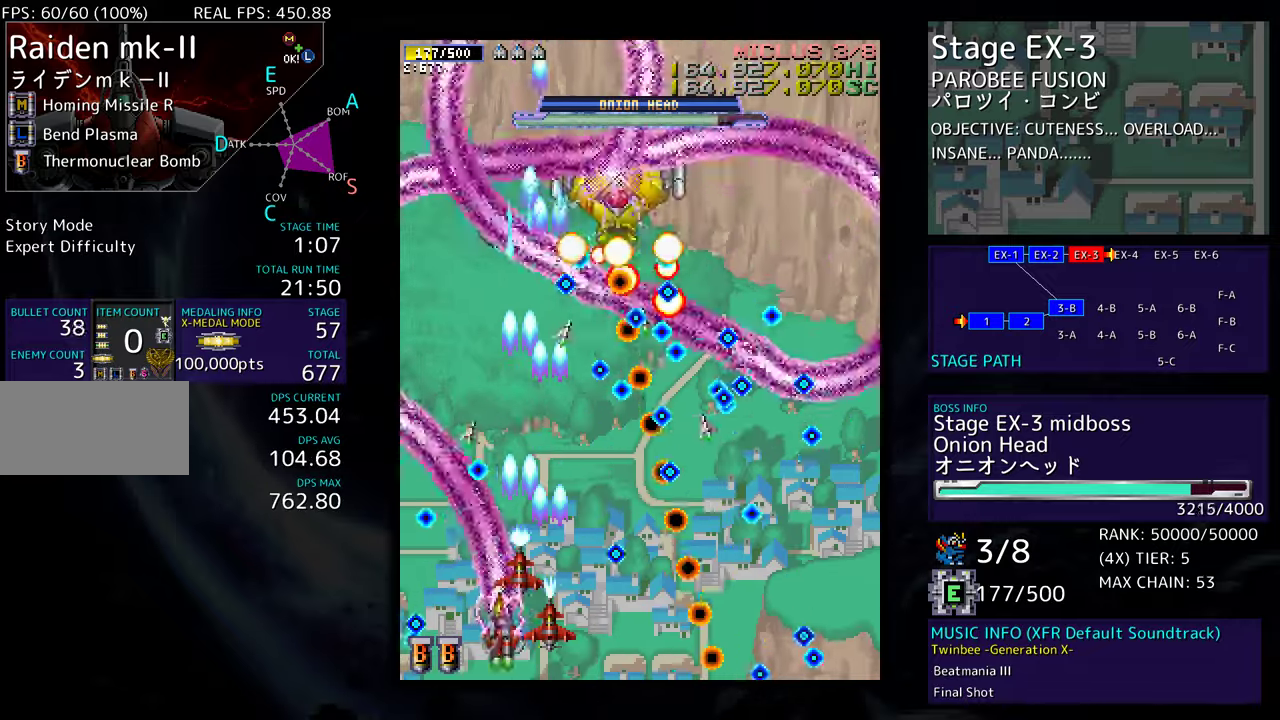
{"buttons": ["DPAD_UP"], "events": [[150, "DPAD_RIGHT", "down"], [183, "DPAD_UP", "up"], [250, "DPAD_RIGHT", "up"], [400, "DPAD_UP", "down"]]}
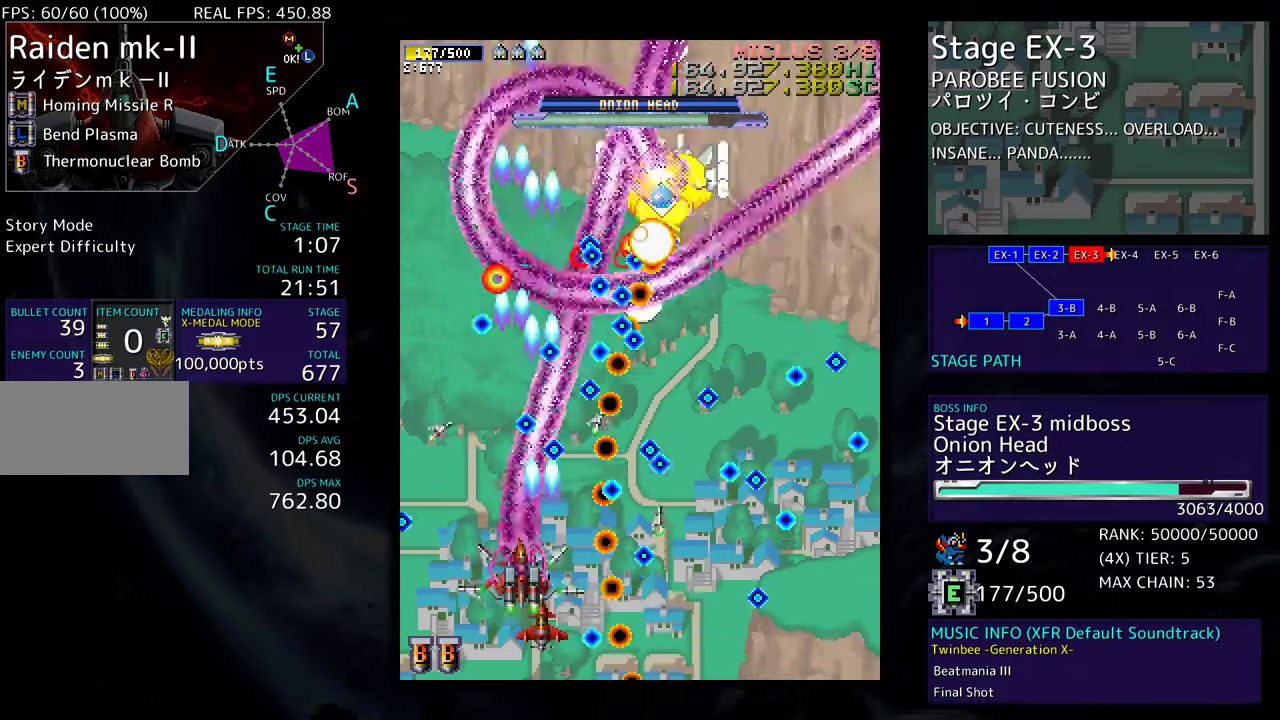
{"buttons": [], "events": [[17, "DPAD_RIGHT", "down"], [17, "DPAD_UP", "up"], [33, "DPAD_DOWN", "down"], [33, "DPAD_RIGHT", "up"], [200, "DPAD_DOWN", "up"], [283, "DPAD_LEFT", "down"], [383, "DPAD_LEFT", "up"]]}
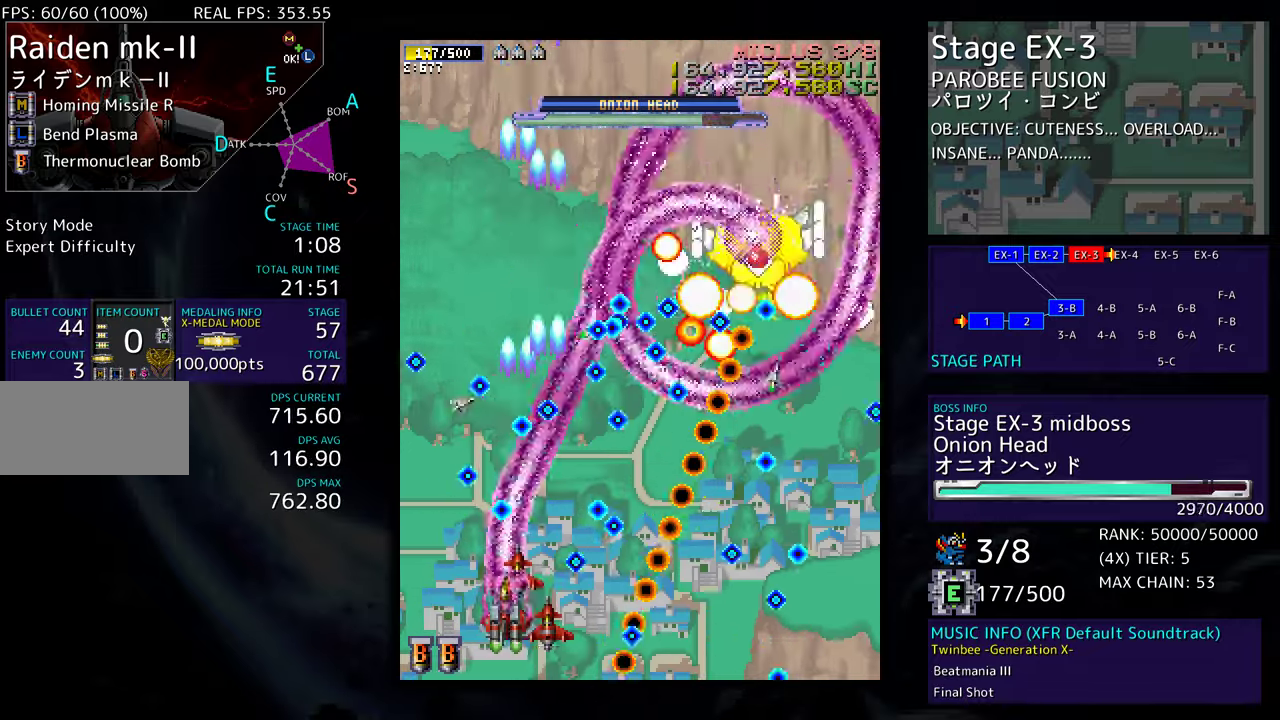
{"buttons": [], "events": [[167, "DPAD_DOWN", "down"], [183, "DPAD_LEFT", "down"], [233, "DPAD_LEFT", "up"], [250, "DPAD_DOWN", "up"], [383, "DPAD_LEFT", "down"], [467, "DPAD_LEFT", "up"]]}
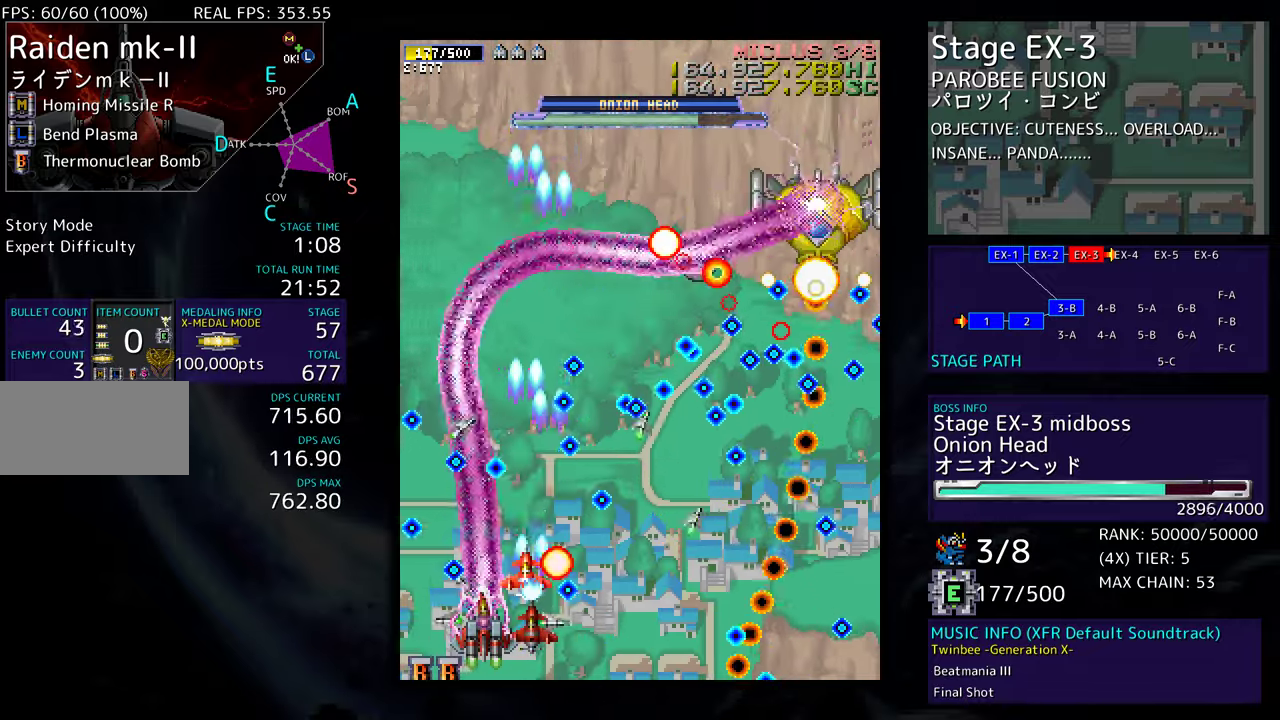
{"buttons": ["DPAD_DOWN", "DPAD_RIGHT"], "events": [[167, "DPAD_UP", "down"], [383, "DPAD_UP", "up"], [467, "DPAD_DOWN", "down"], [467, "DPAD_RIGHT", "down"]]}
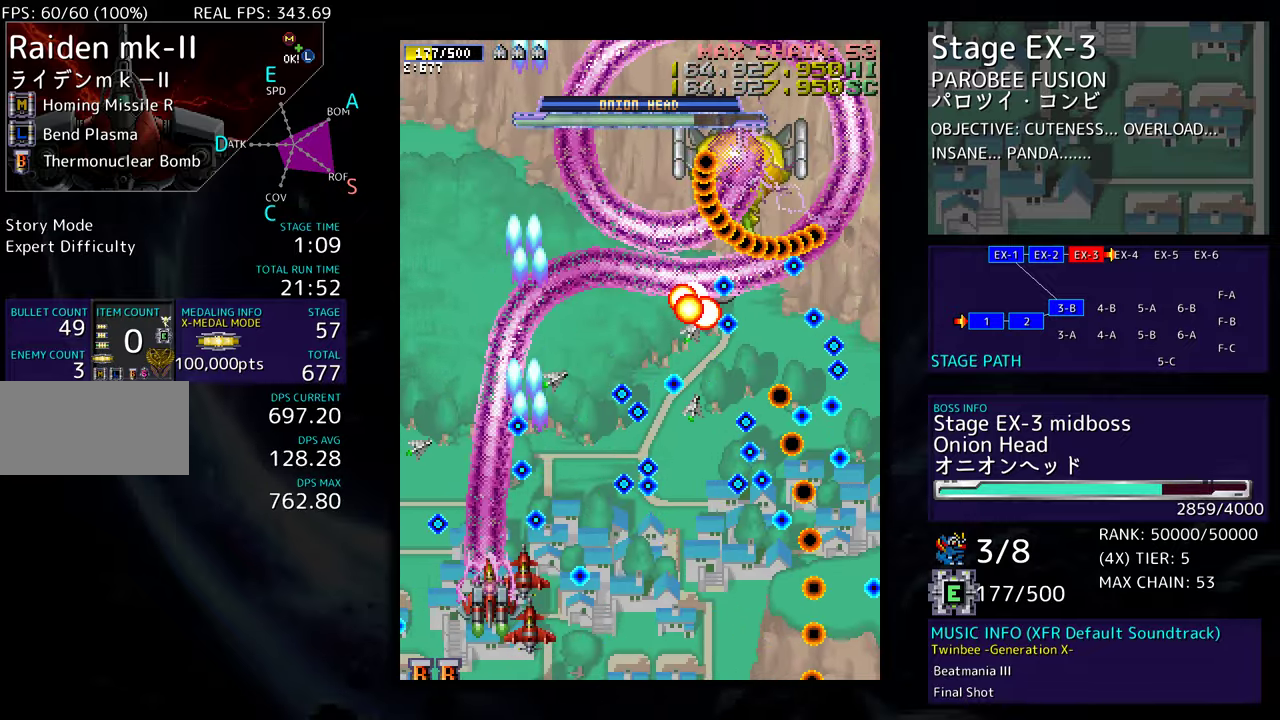
{"buttons": ["DPAD_DOWN", "DPAD_RIGHT"], "events": [[117, "DPAD_DOWN", "up"], [117, "DPAD_RIGHT", "up"], [233, "DPAD_DOWN", "down"], [350, "DPAD_DOWN", "up"], [450, "DPAD_DOWN", "down"], [450, "DPAD_RIGHT", "down"]]}
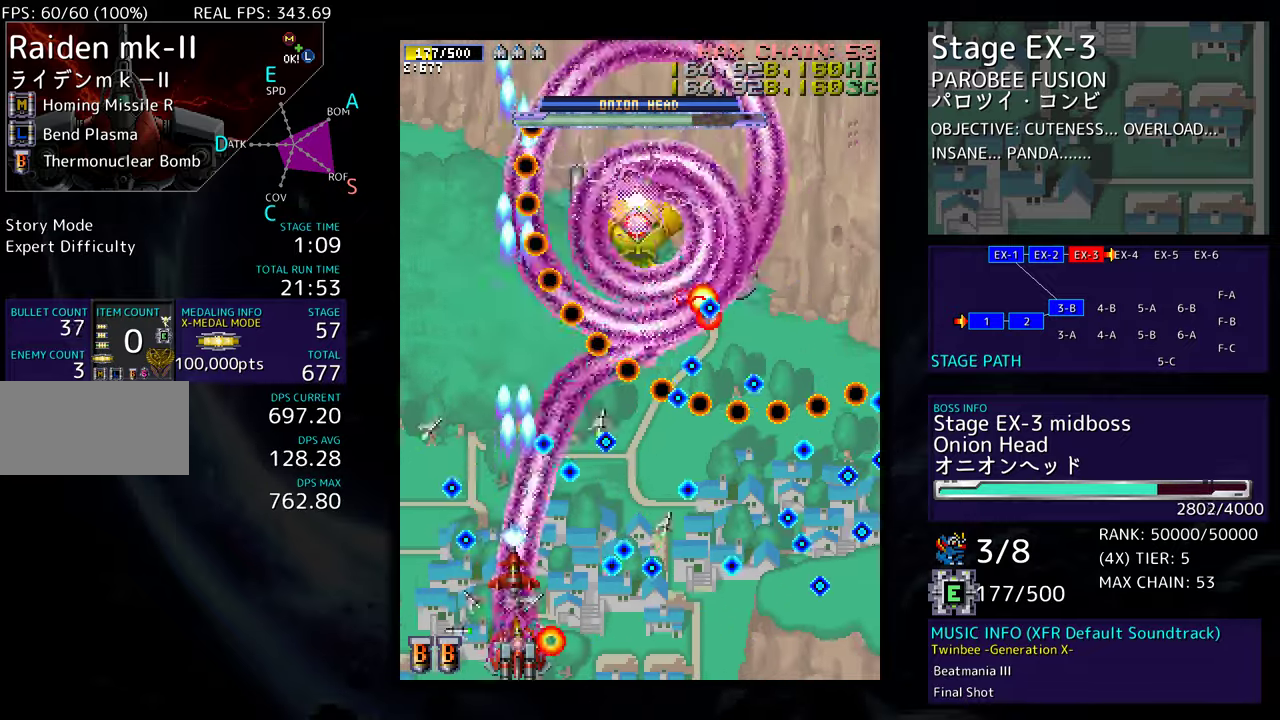
{"buttons": [], "events": [[33, "DPAD_DOWN", "up"], [33, "DPAD_RIGHT", "up"], [383, "DPAD_LEFT", "down"], [500, "DPAD_LEFT", "up"]]}
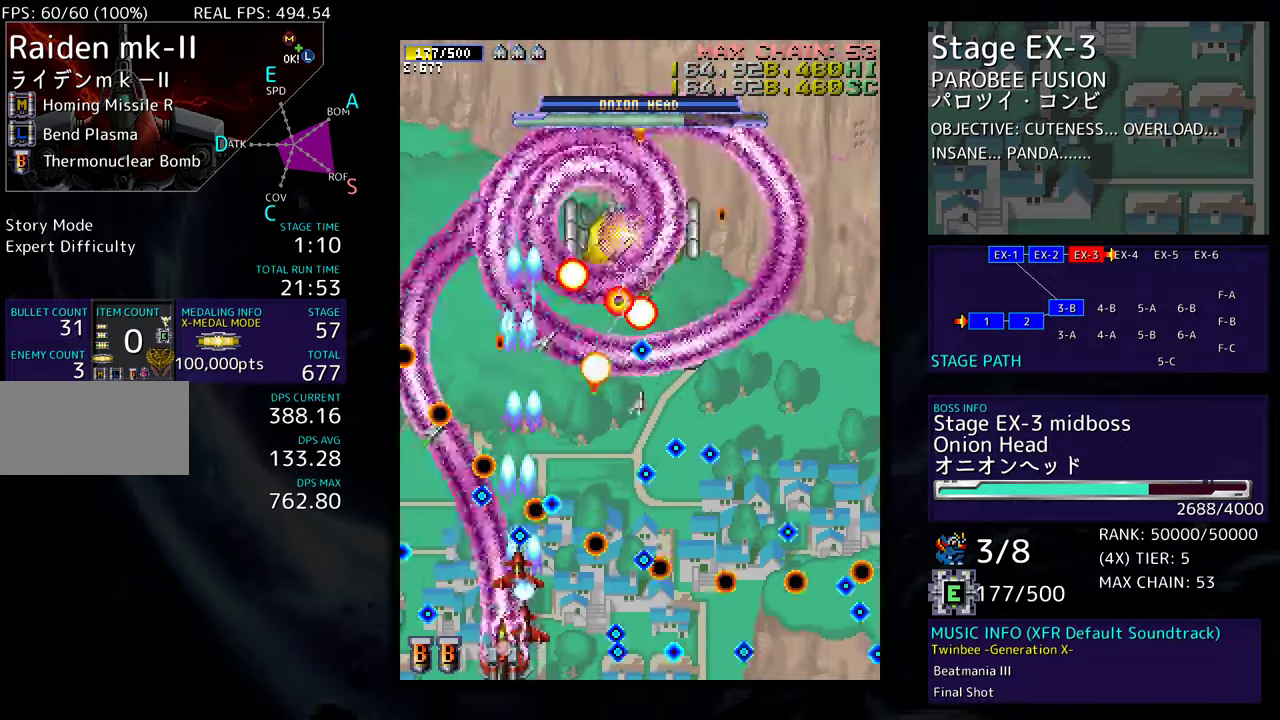
{"buttons": [], "events": [[67, "DPAD_LEFT", "down"], [183, "DPAD_LEFT", "up"], [283, "DPAD_DOWN", "down"], [283, "DPAD_RIGHT", "down"], [433, "DPAD_DOWN", "up"], [433, "DPAD_RIGHT", "up"]]}
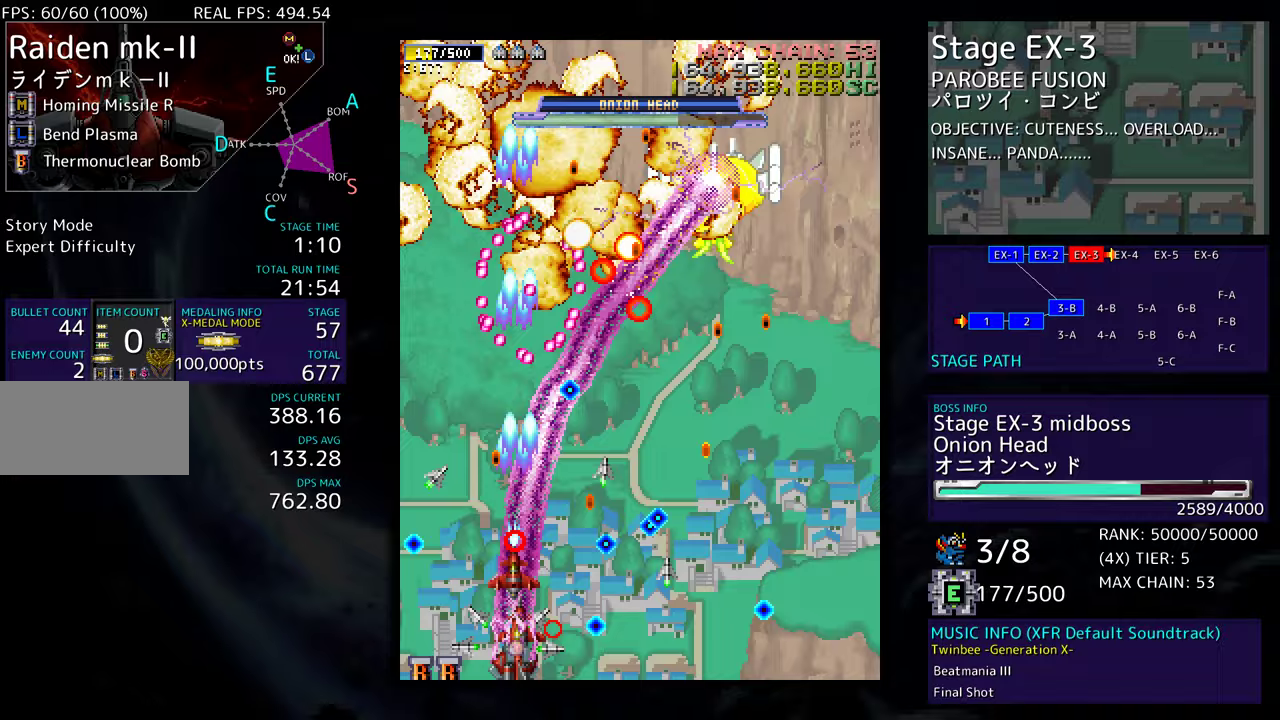
{"buttons": ["DPAD_LEFT"], "events": [[217, "DPAD_LEFT", "down"], [333, "DPAD_LEFT", "up"], [450, "DPAD_LEFT", "down"]]}
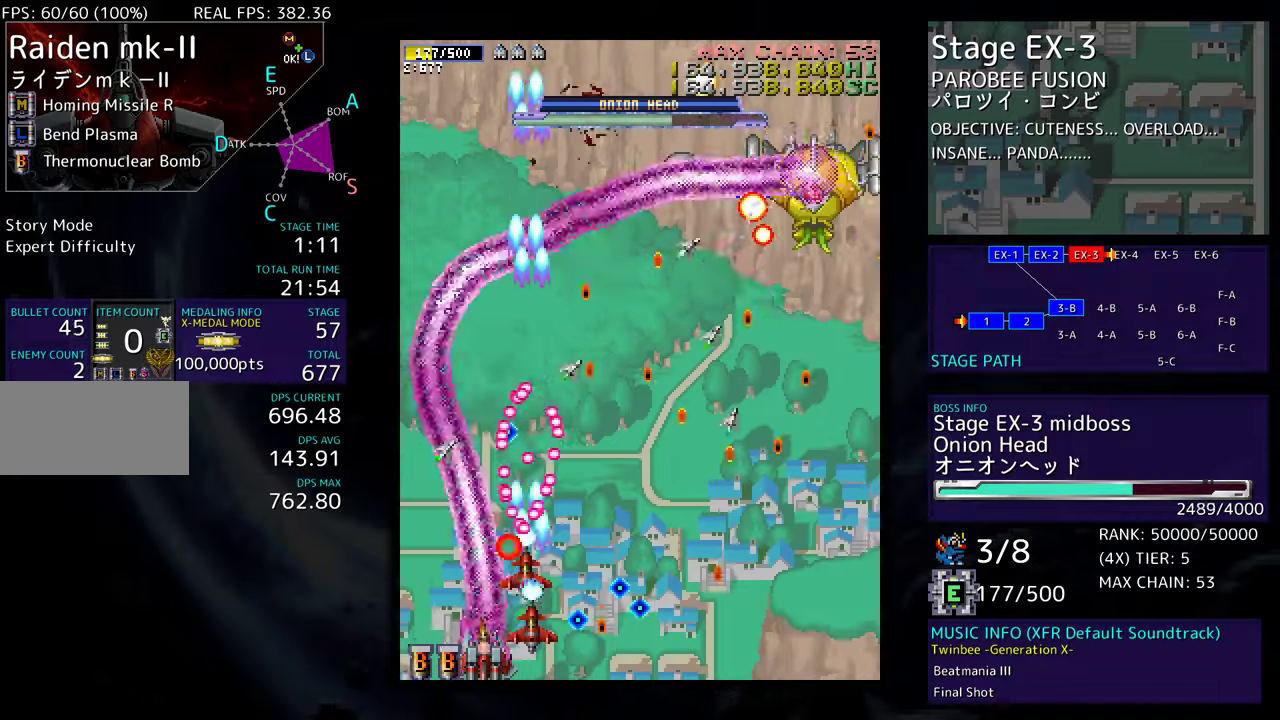
{"buttons": ["DPAD_UP", "DPAD_LEFT"], "events": [[133, "DPAD_LEFT", "up"], [233, "DPAD_LEFT", "down"], [350, "DPAD_LEFT", "up"], [433, "DPAD_LEFT", "down"], [483, "DPAD_UP", "down"]]}
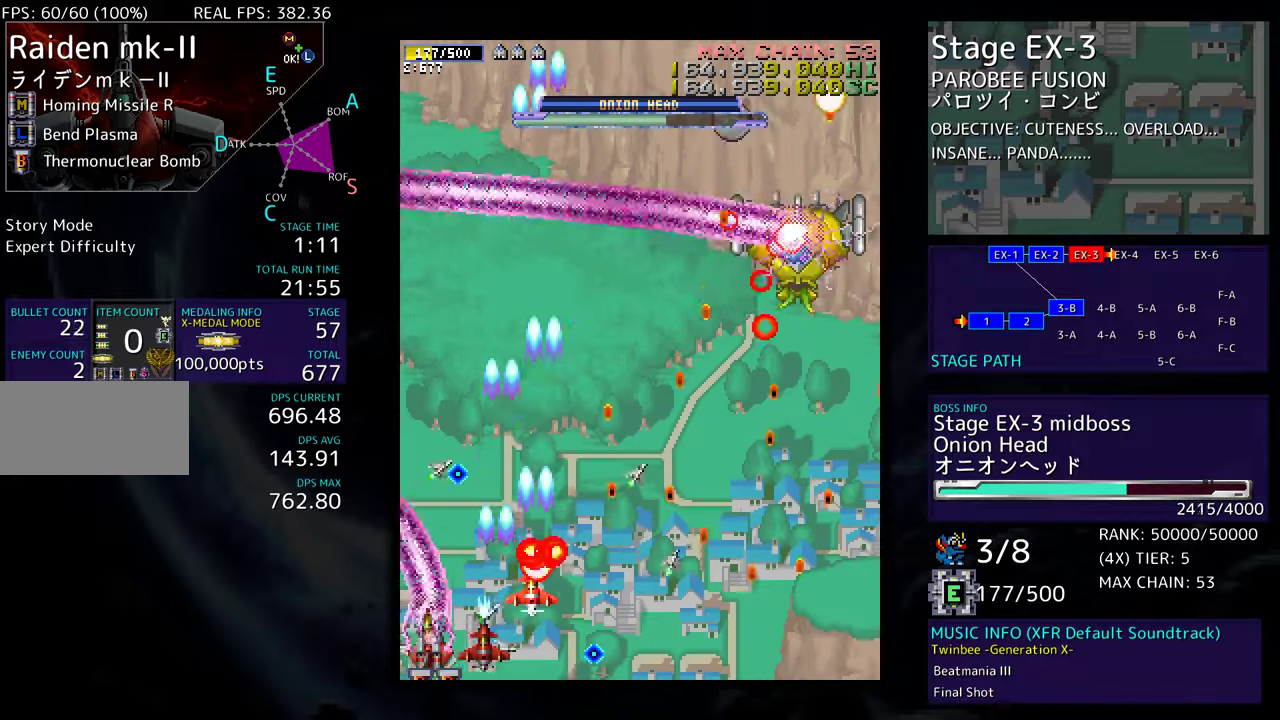
{"buttons": ["DPAD_UP"], "events": [[83, "DPAD_LEFT", "up"], [133, "DPAD_RIGHT", "down"], [167, "DPAD_UP", "up"], [283, "DPAD_RIGHT", "up"], [483, "DPAD_UP", "down"]]}
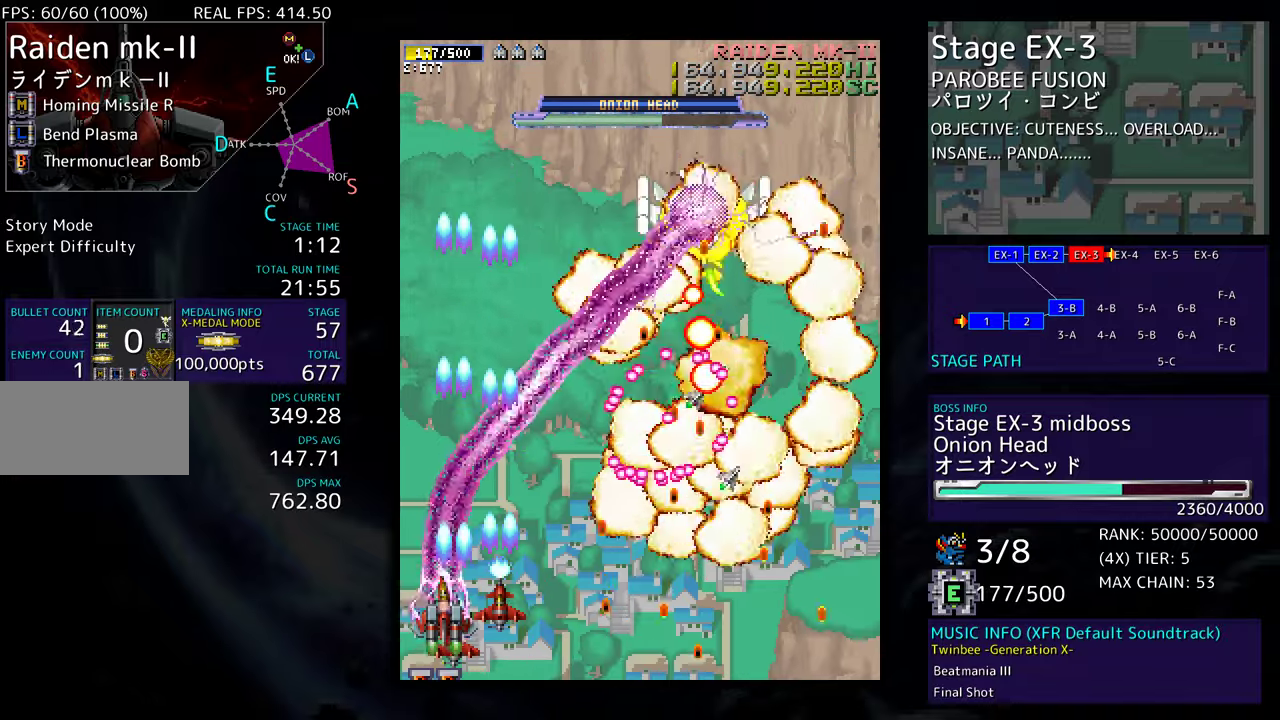
{"buttons": ["DPAD_UP", "DPAD_LEFT"], "events": [[100, "DPAD_UP", "up"], [183, "DPAD_UP", "down"], [200, "DPAD_LEFT", "down"]]}
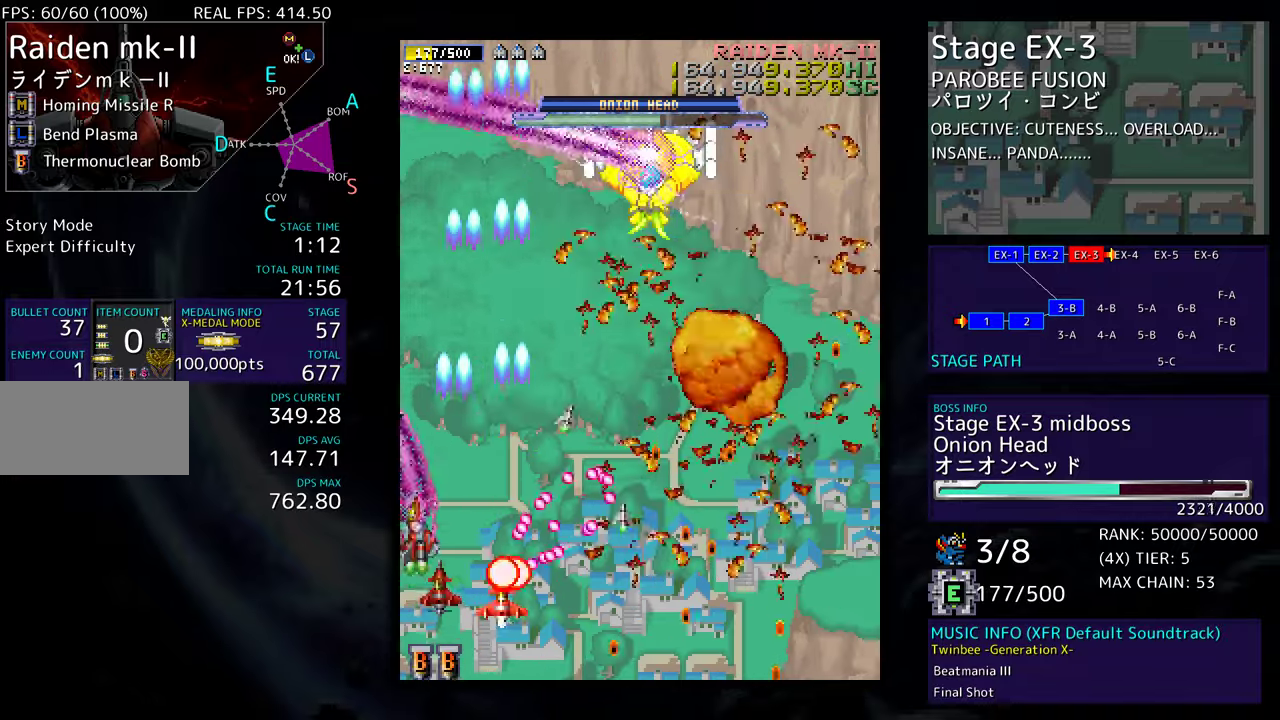
{"buttons": ["DPAD_DOWN", "DPAD_RIGHT"], "events": [[50, "DPAD_LEFT", "up"], [433, "DPAD_RIGHT", "down"], [450, "DPAD_UP", "up"], [467, "DPAD_DOWN", "down"]]}
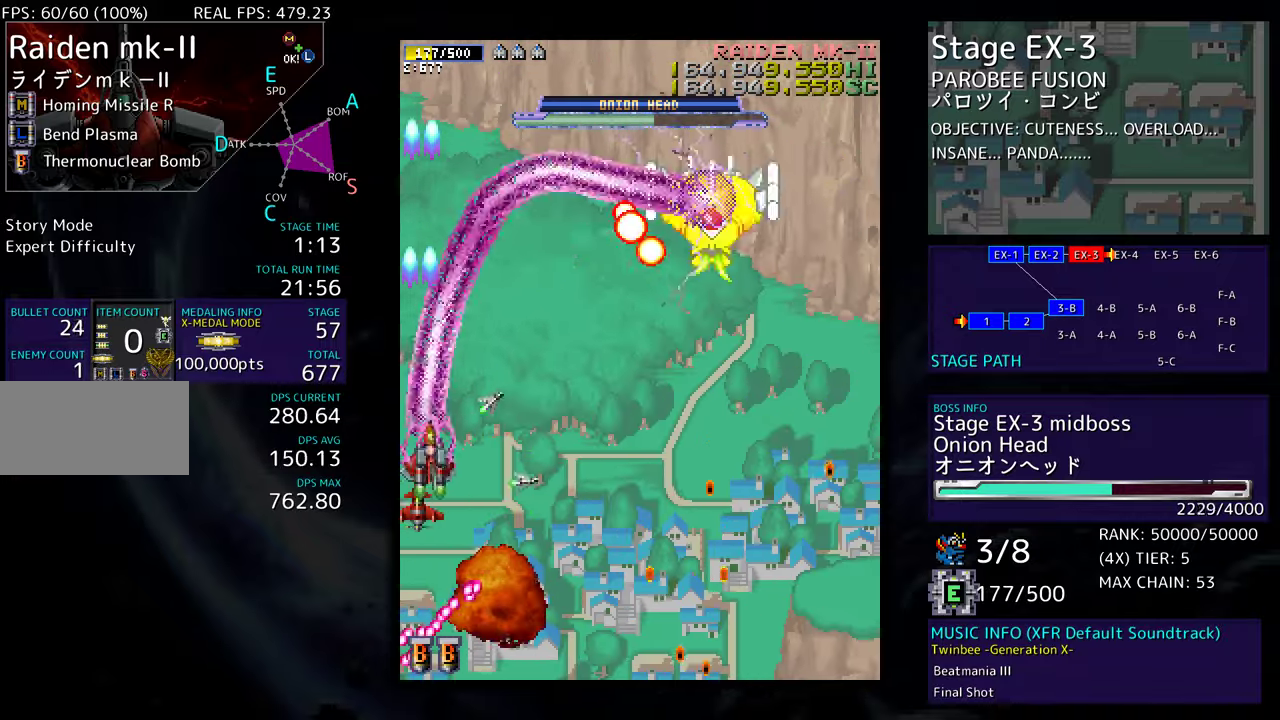
{"buttons": ["DPAD_RIGHT"], "events": [[283, "DPAD_DOWN", "up"]]}
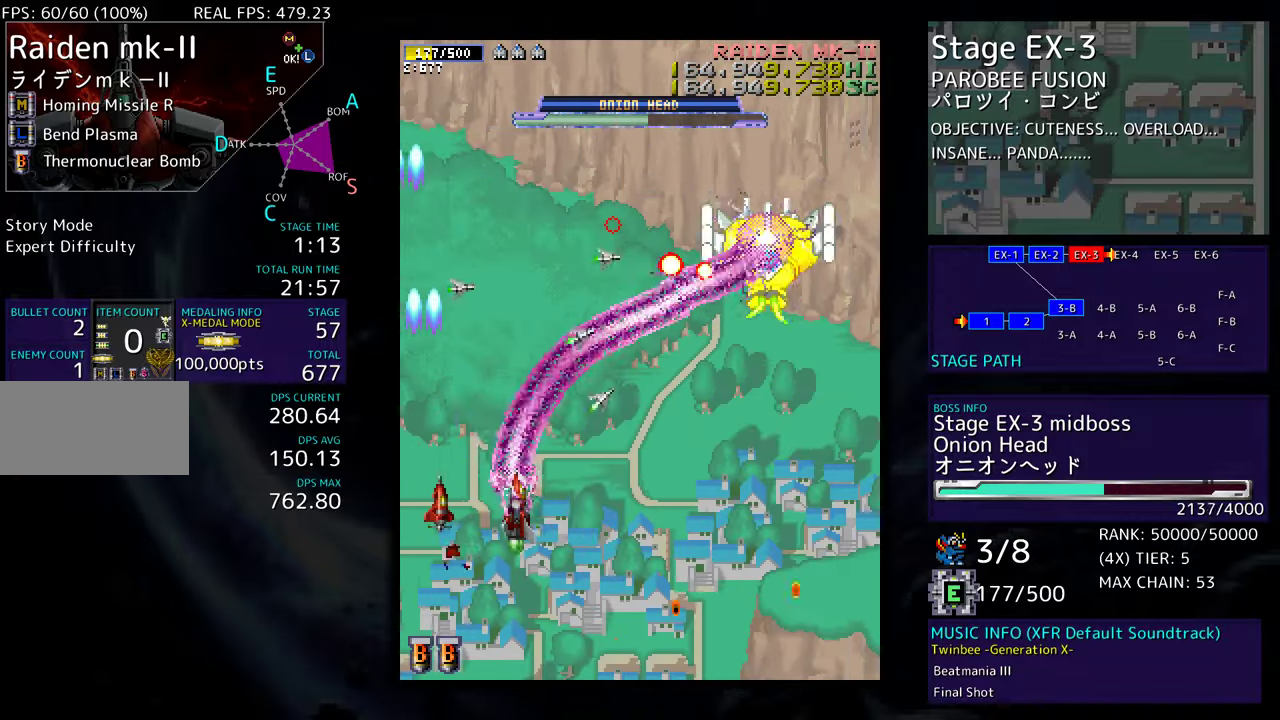
{"buttons": ["DPAD_DOWN", "DPAD_RIGHT"], "events": [[317, "DPAD_DOWN", "down"]]}
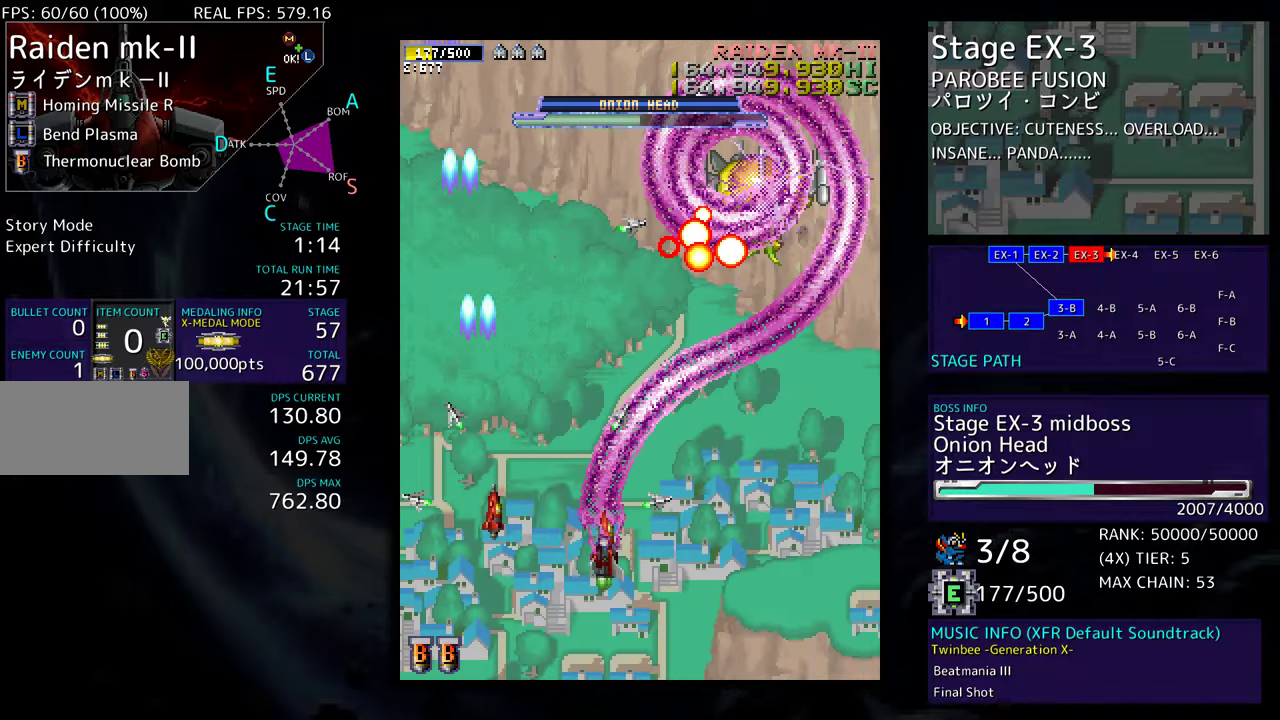
{"buttons": ["DPAD_UP", "DPAD_LEFT"], "events": [[383, "DPAD_DOWN", "up"], [383, "DPAD_LEFT", "down"], [383, "DPAD_RIGHT", "up"], [467, "DPAD_UP", "down"]]}
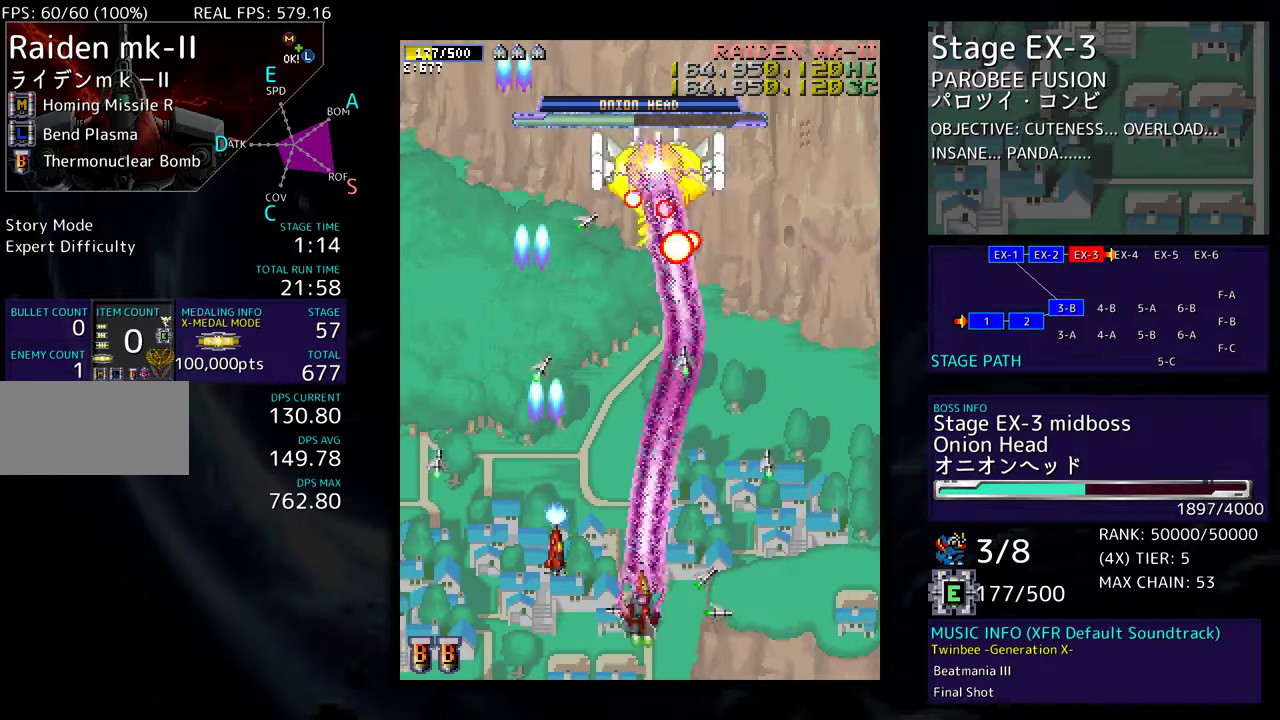
{"buttons": ["DPAD_DOWN", "DPAD_LEFT"], "events": [[200, "DPAD_UP", "up"], [283, "DPAD_DOWN", "down"], [350, "DPAD_LEFT", "up"], [433, "DPAD_DOWN", "up"], [500, "DPAD_DOWN", "down"], [500, "DPAD_LEFT", "down"]]}
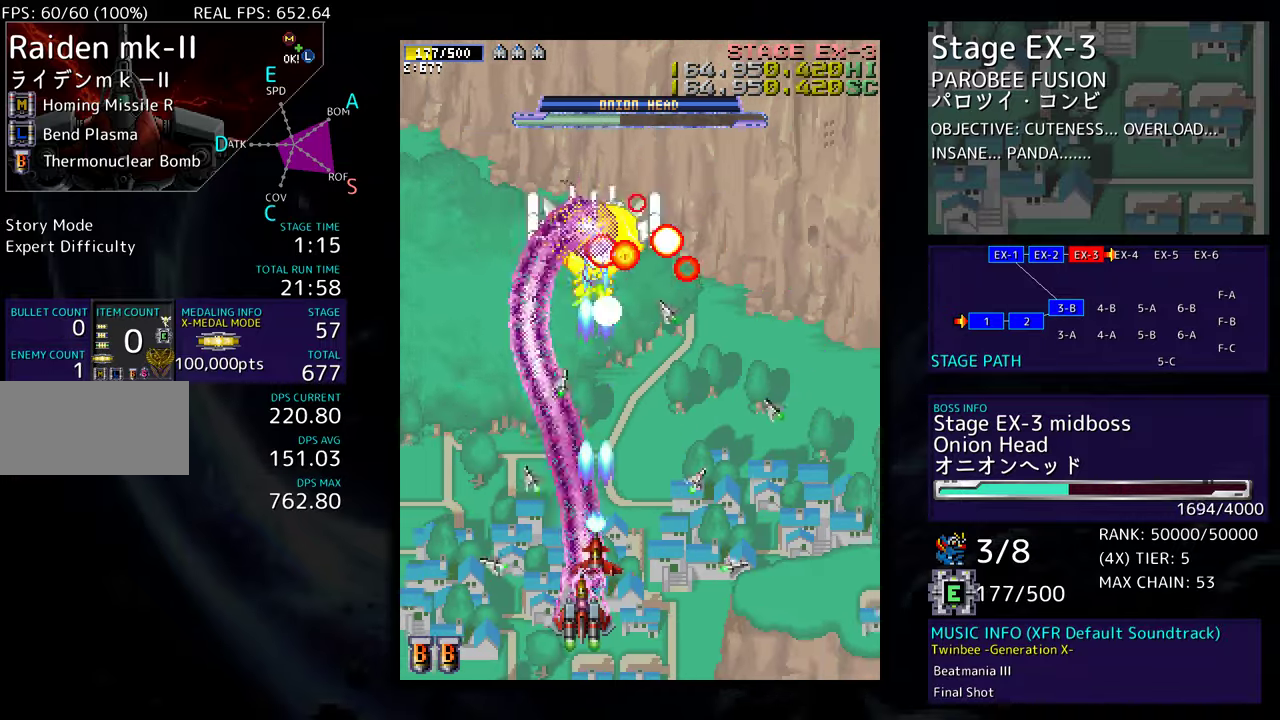
{"buttons": ["DPAD_UP", "DPAD_RIGHT"], "events": [[100, "DPAD_LEFT", "up"], [133, "DPAD_RIGHT", "down"], [267, "DPAD_DOWN", "up"], [350, "DPAD_UP", "down"]]}